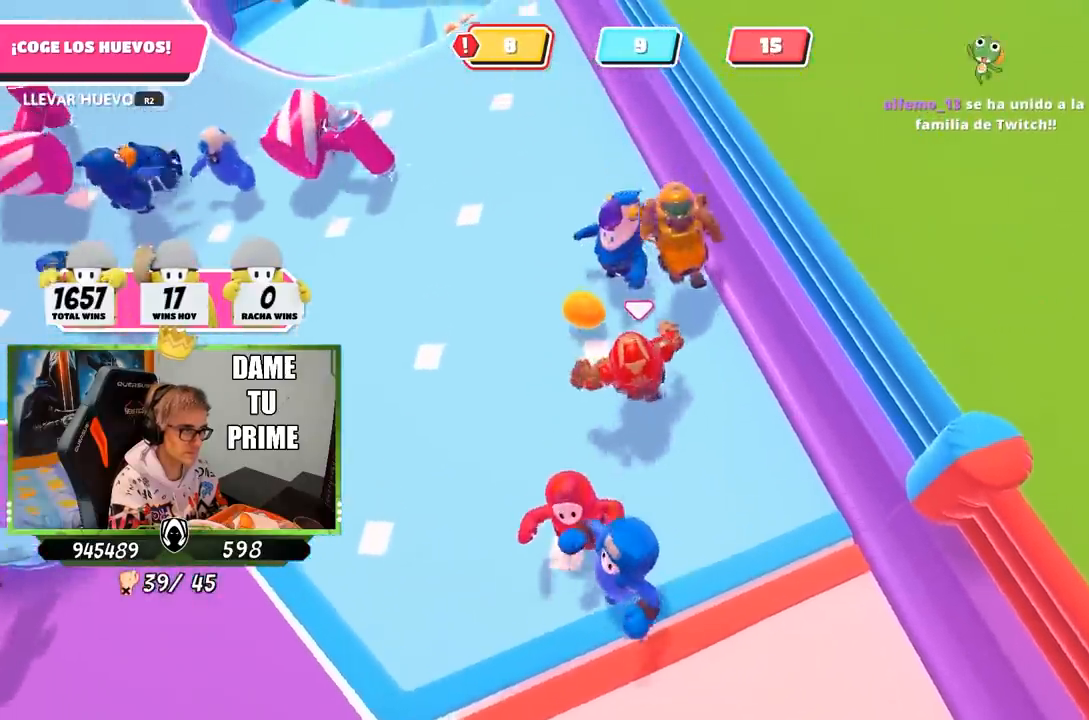
Gameplay with a controller (PlayStation layout); each line is a JSON object with the inputs held at the frame after it (dt_ms = milliseconds from this image to that frame). "events" lists button and stick changes between this image and that frame as [ms after this image, input, new state], when the widget could be followed in between.
{"dt_ms": 1000, "buttons": [], "left_stick": "up-right", "right_stick": "center"}
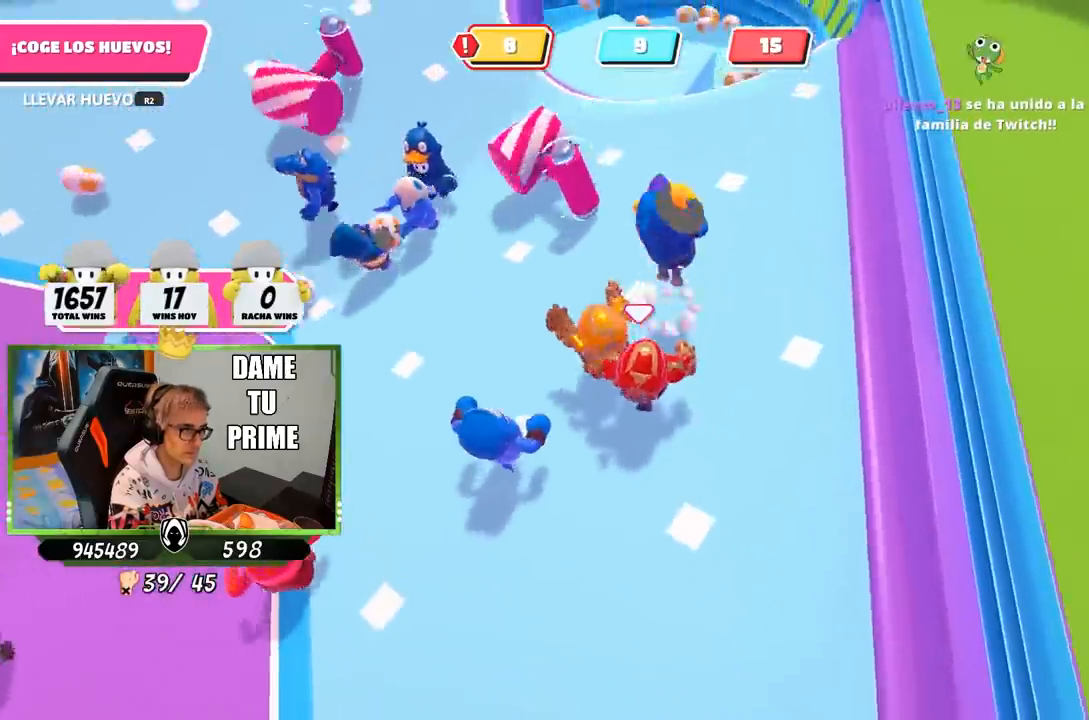
{"dt_ms": 500, "buttons": [], "left_stick": "up", "right_stick": "up", "events": [[367, "right_stick", "up"], [400, "left_stick", "up"]]}
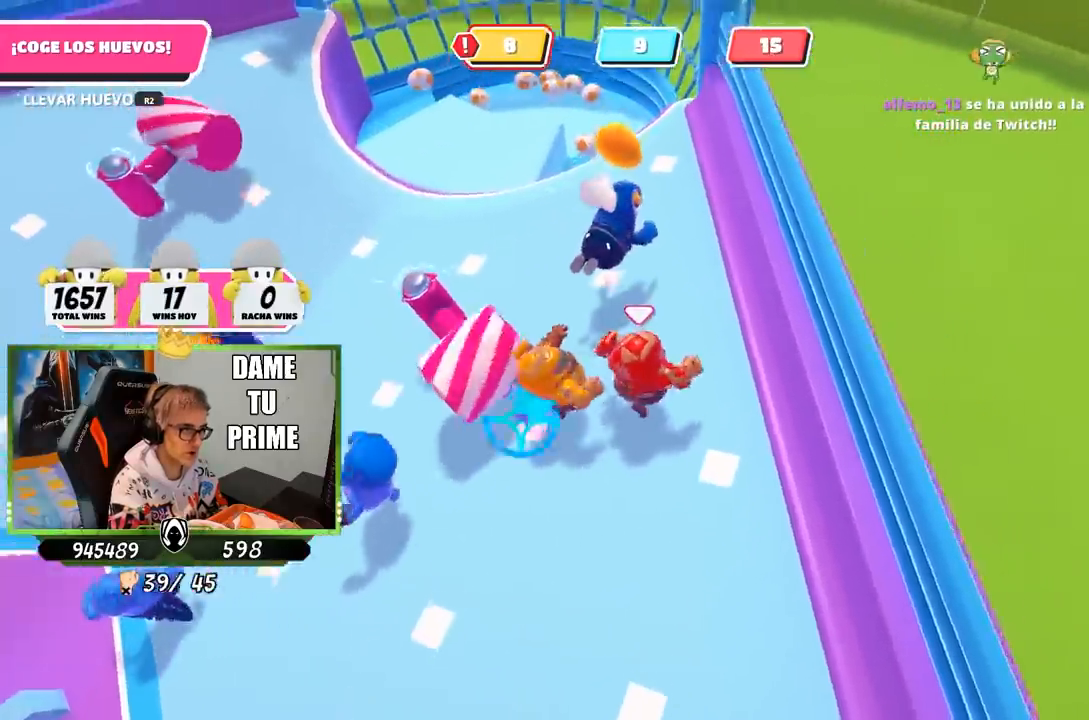
{"dt_ms": 500, "buttons": [], "left_stick": "up", "right_stick": "down", "events": [[33, "right_stick", "center"], [133, "right_stick", "down"]]}
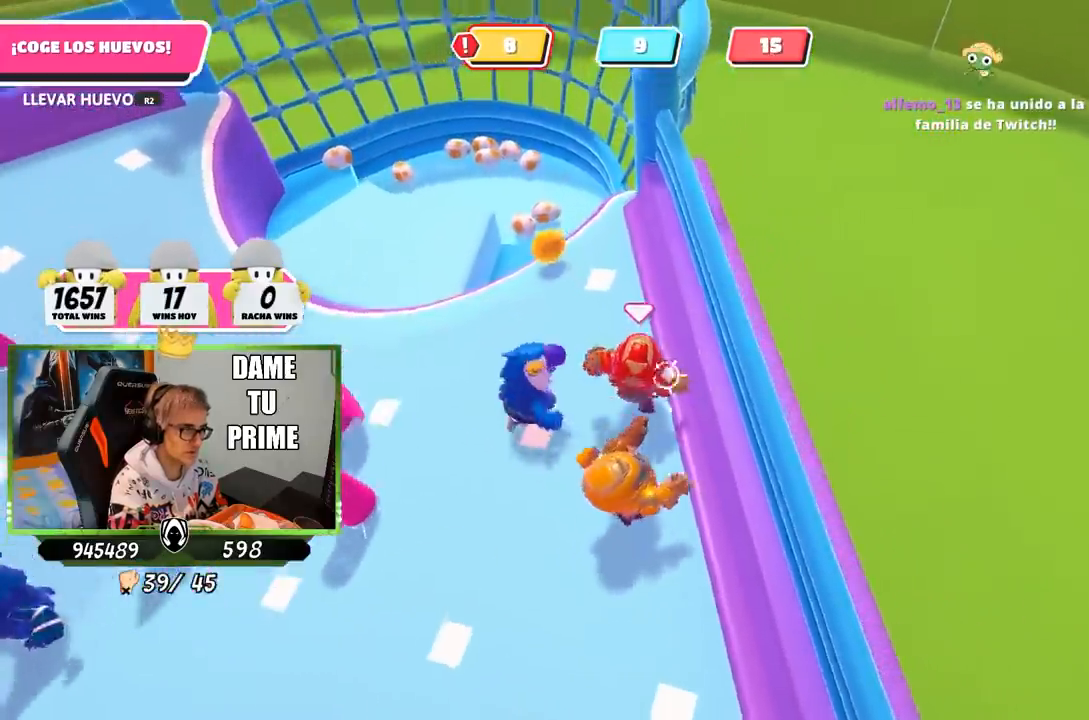
{"dt_ms": 500, "buttons": [], "left_stick": "up", "right_stick": "down", "events": []}
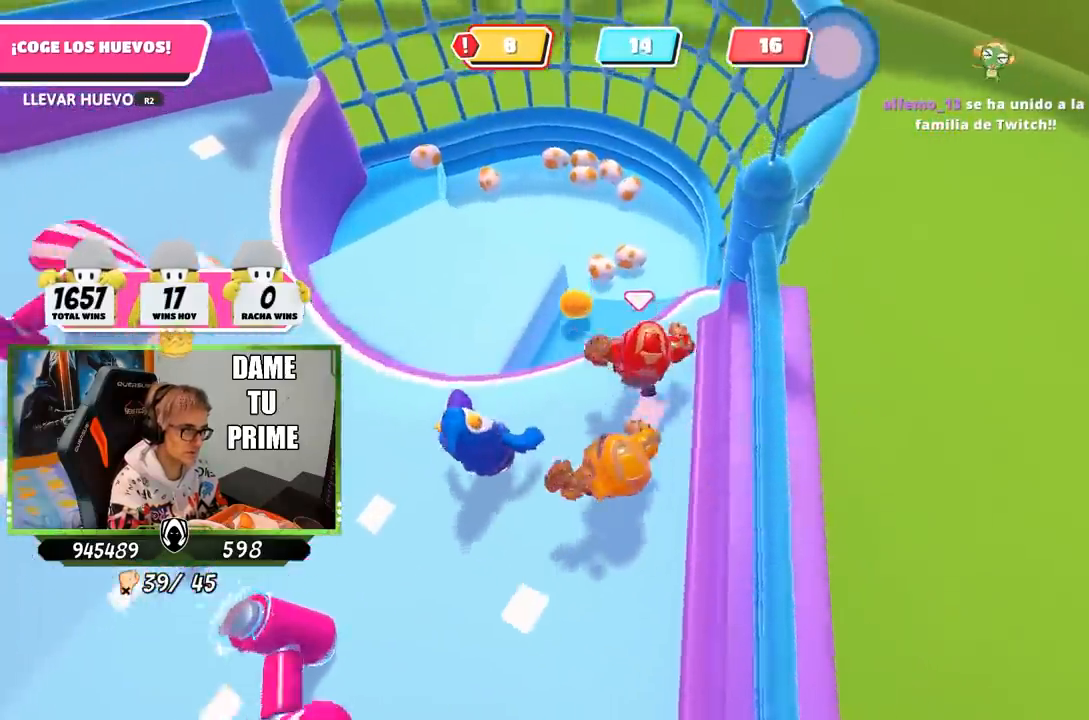
{"dt_ms": 500, "buttons": [], "left_stick": "up-left", "right_stick": "center", "events": [[233, "right_stick", "center"], [500, "left_stick", "up-left"]]}
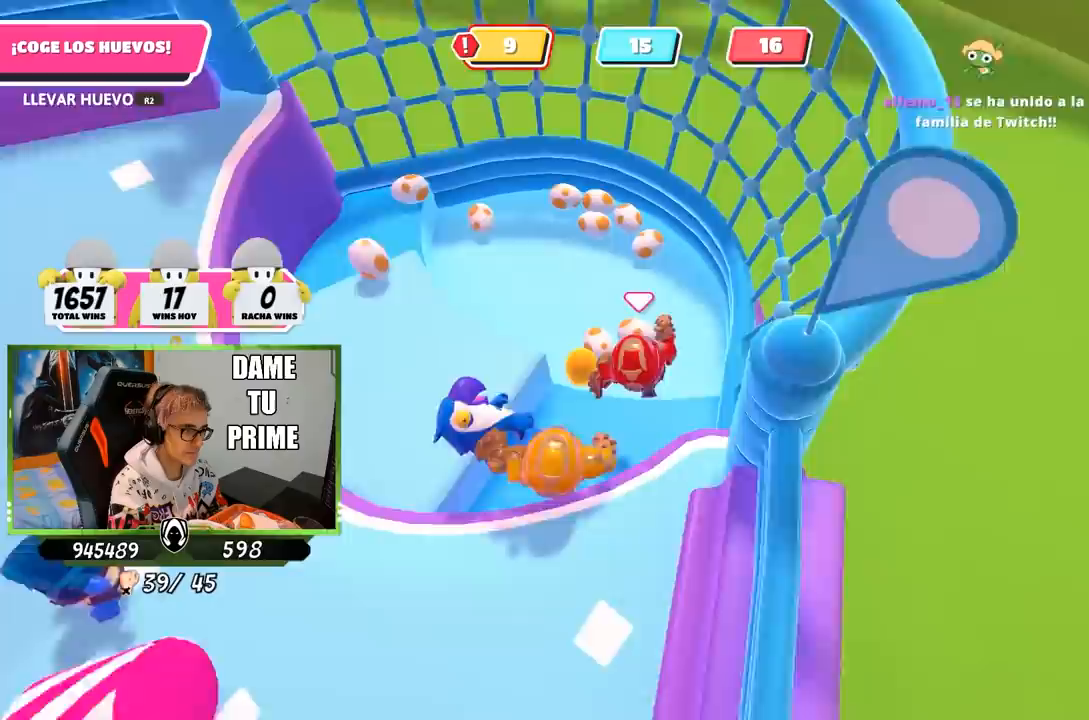
{"dt_ms": 500, "buttons": ["R1", "R2"], "left_stick": "down-left", "right_stick": "left", "events": [[200, "right_stick", "down"], [233, "left_stick", "down-left"], [300, "R2", "down"], [317, "R1", "down"], [433, "right_stick", "left"]]}
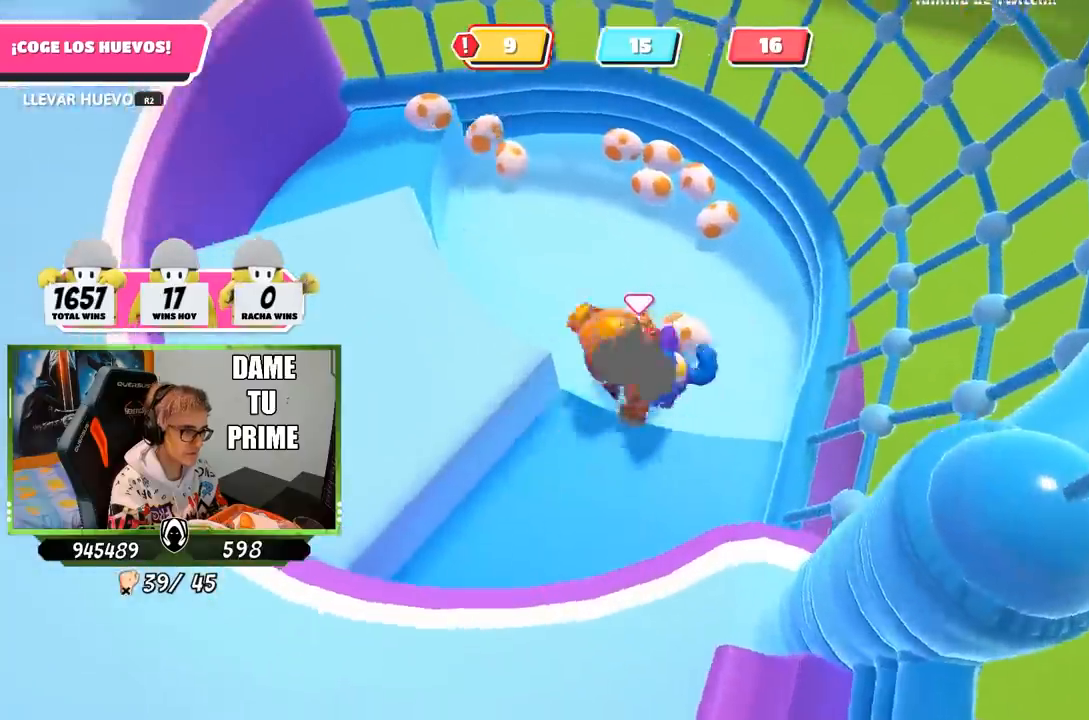
{"dt_ms": 500, "buttons": ["R1", "R2"], "left_stick": "up", "right_stick": "down-left", "events": [[50, "R1", "up"], [67, "left_stick", "up-left"], [133, "right_stick", "center"], [200, "CROSS", "down"], [333, "CROSS", "up"], [417, "R1", "down"], [433, "left_stick", "up"], [433, "right_stick", "down-left"]]}
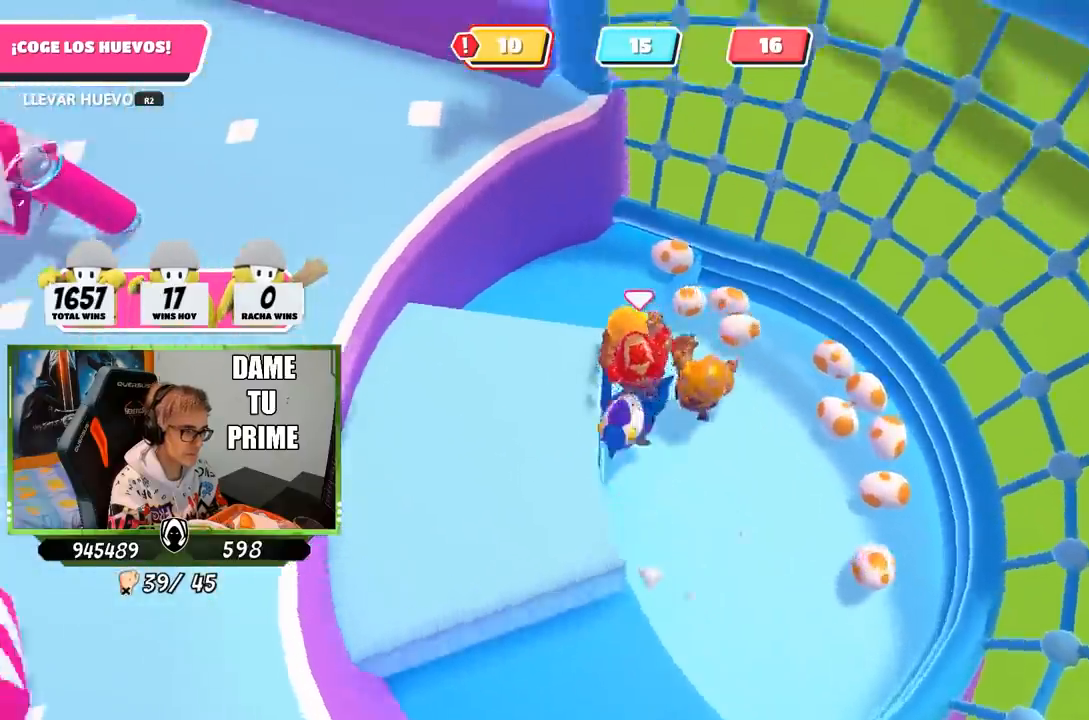
{"dt_ms": 500, "buttons": ["R1", "R2"], "left_stick": "down-left", "right_stick": "left", "events": [[33, "left_stick", "up-right"], [300, "left_stick", "left"], [333, "right_stick", "left"], [500, "left_stick", "down-left"]]}
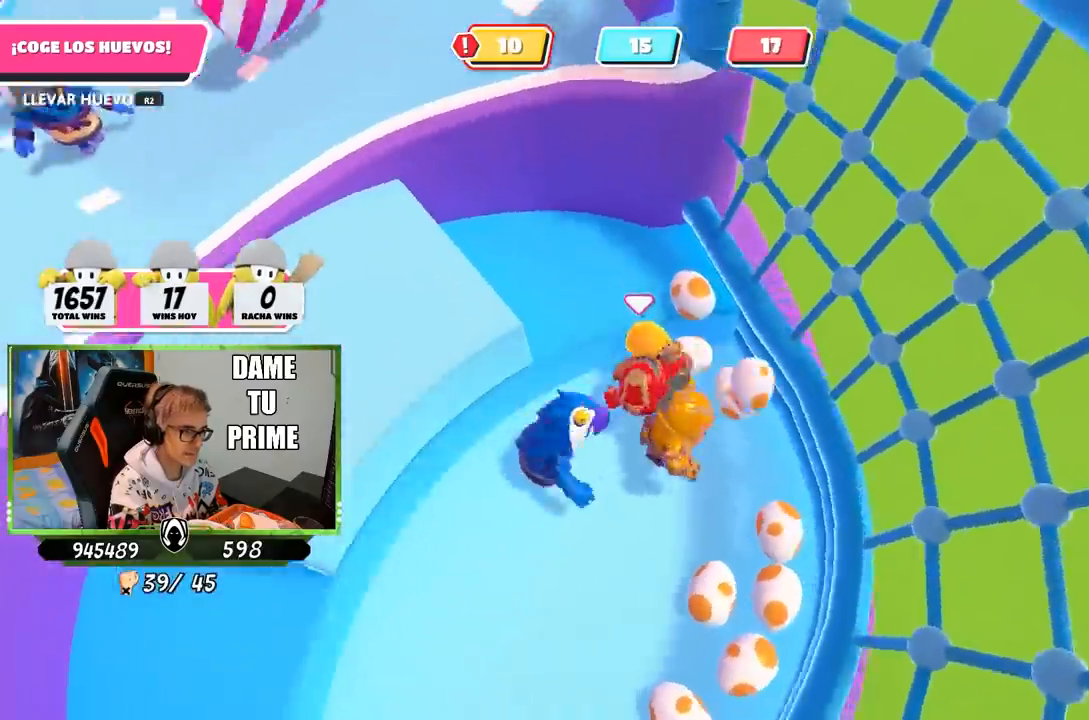
{"dt_ms": 500, "buttons": ["R1", "R2"], "left_stick": "left", "right_stick": "down-left", "events": [[100, "right_stick", "center"], [133, "left_stick", "left"], [167, "R1", "up"], [200, "CROSS", "down"], [233, "left_stick", "up"], [367, "CROSS", "up"], [433, "left_stick", "left"], [433, "right_stick", "down-left"], [500, "R1", "down"]]}
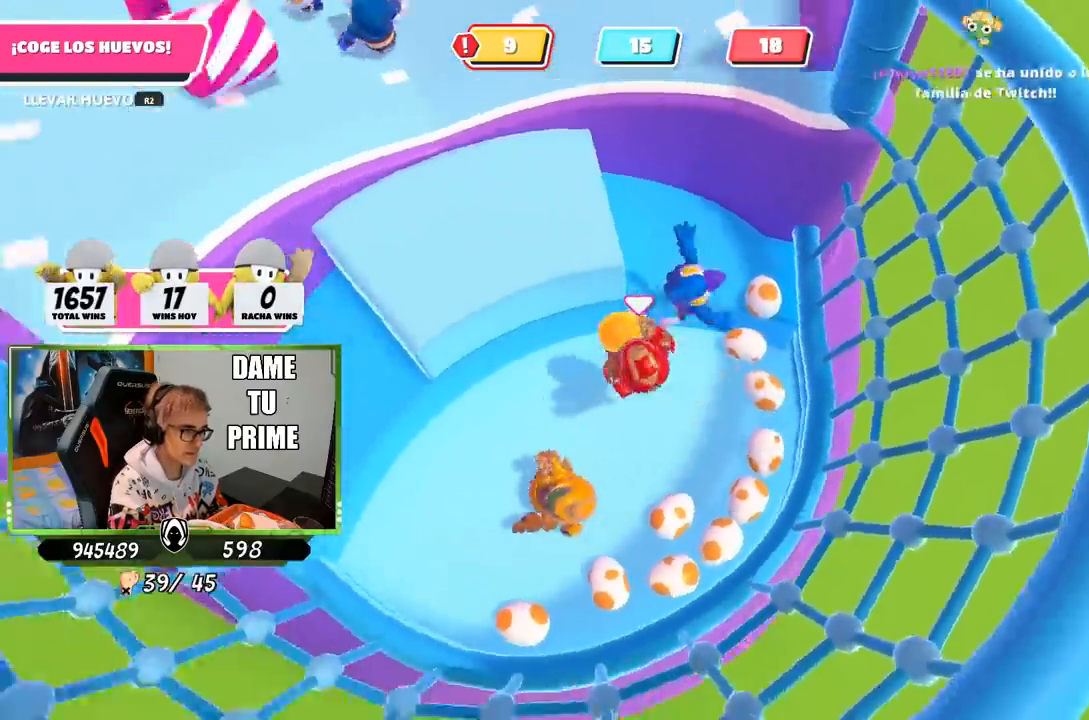
{"dt_ms": 500, "buttons": ["R2"], "left_stick": "up", "right_stick": "center", "events": [[17, "right_stick", "left"], [200, "left_stick", "up-left"], [333, "R1", "up"], [367, "right_stick", "center"], [500, "left_stick", "up"]]}
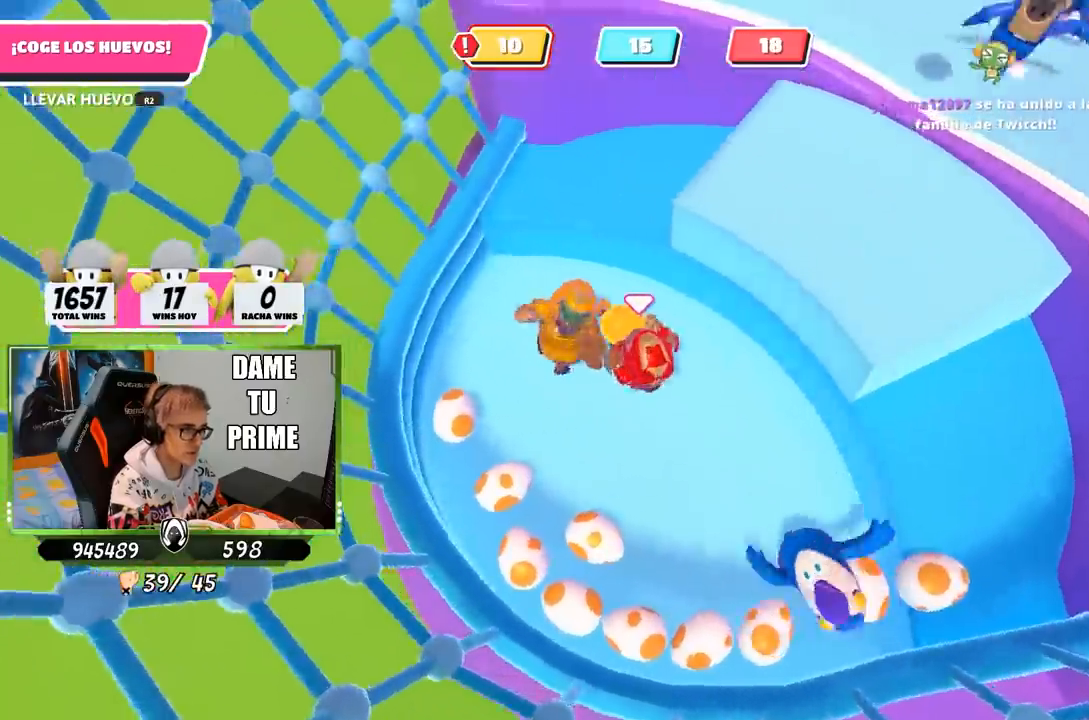
{"dt_ms": 500, "buttons": ["R2"], "left_stick": "right", "right_stick": "down-right", "events": [[33, "CROSS", "down"], [233, "CROSS", "up"], [367, "left_stick", "right"], [400, "right_stick", "down-right"]]}
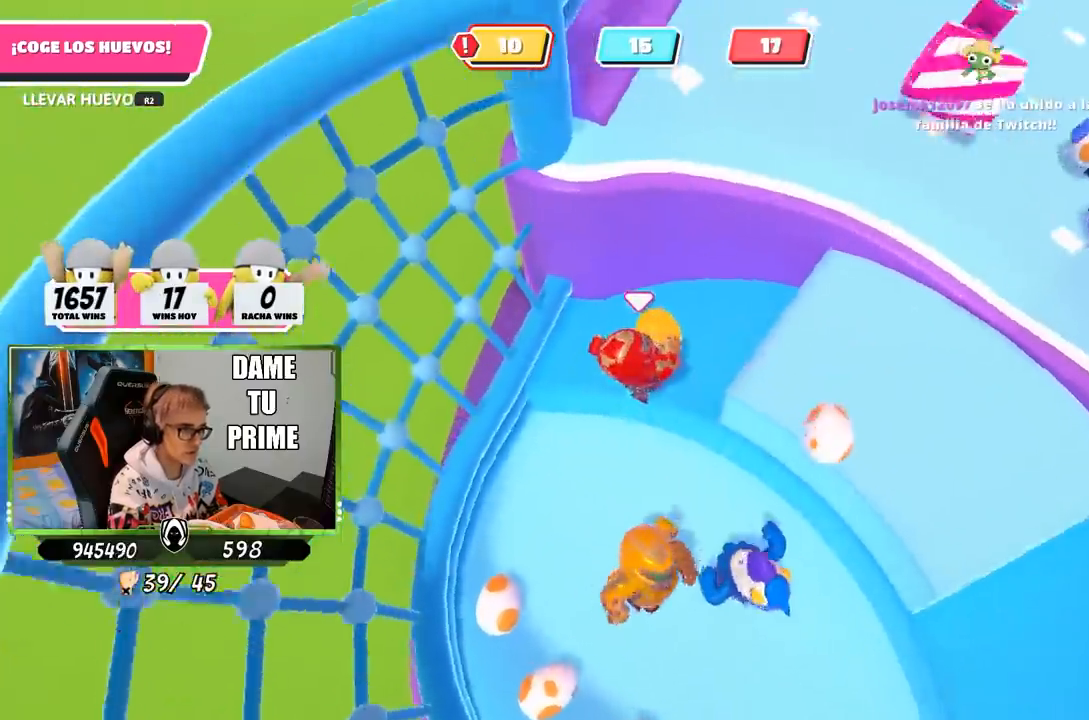
{"dt_ms": 500, "buttons": ["R2"], "left_stick": "up-right", "right_stick": "center", "events": [[67, "right_stick", "center"], [200, "CROSS", "down"], [400, "left_stick", "up-right"], [433, "CROSS", "up"]]}
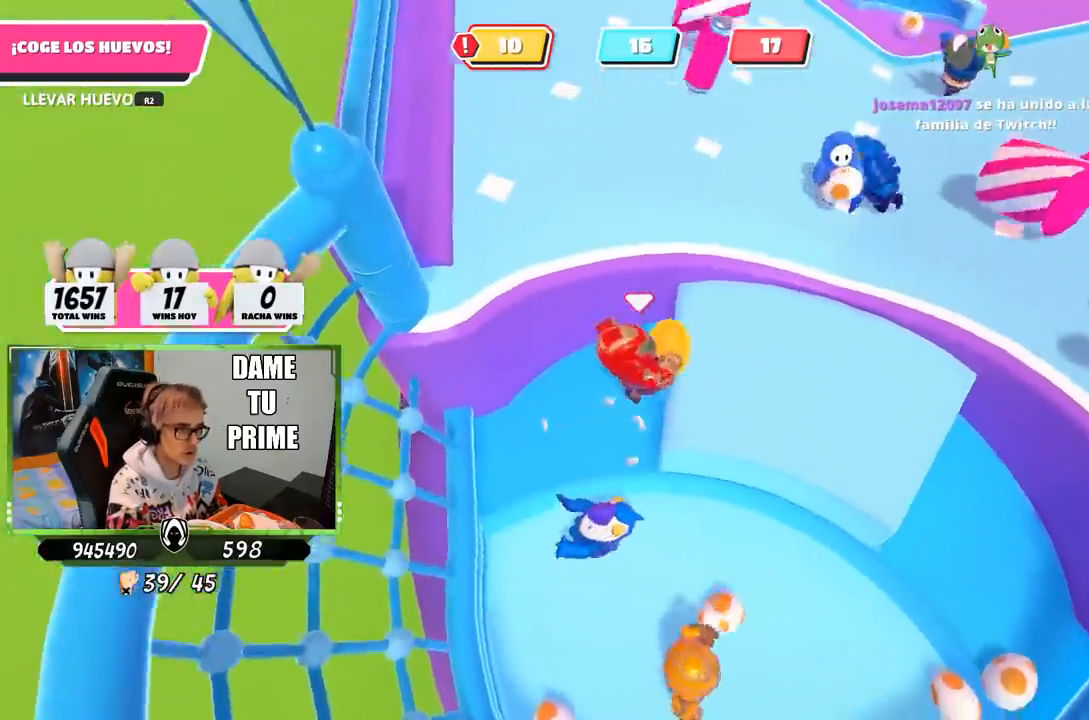
{"dt_ms": 500, "buttons": ["CROSS", "R2"], "left_stick": "up-left", "right_stick": "center", "events": [[33, "right_stick", "down-left"], [67, "left_stick", "up"], [167, "left_stick", "up-left"], [167, "right_stick", "center"], [433, "CROSS", "down"]]}
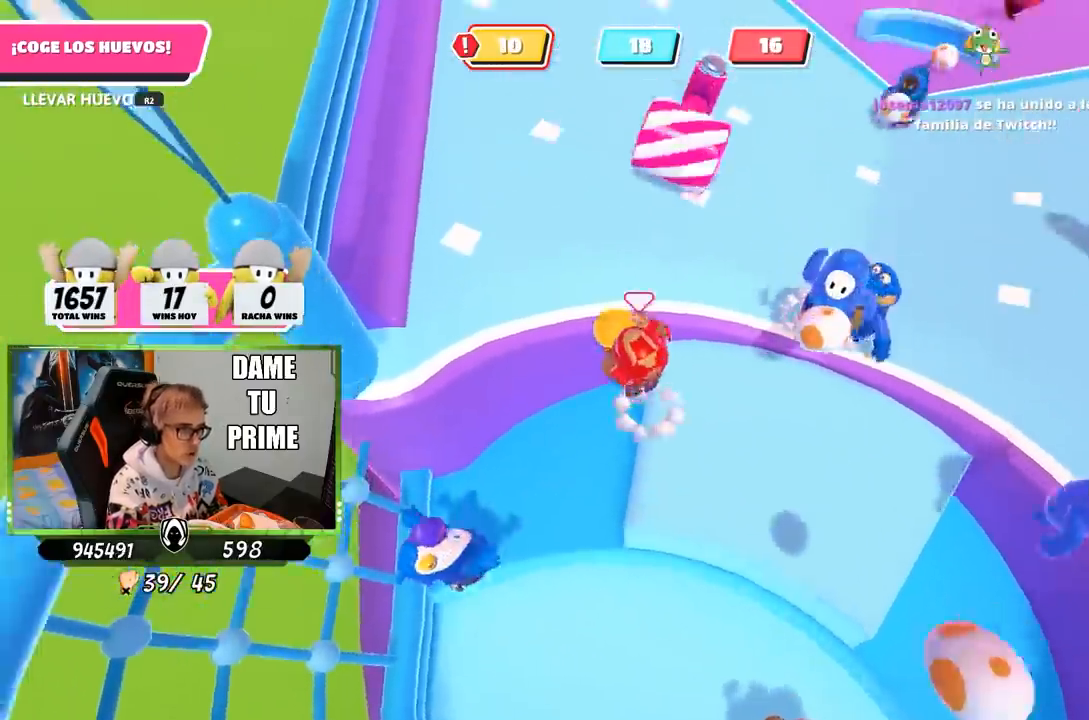
{"dt_ms": 500, "buttons": ["R2"], "left_stick": "up-left", "right_stick": "up", "events": [[100, "CROSS", "up"], [267, "right_stick", "up"]]}
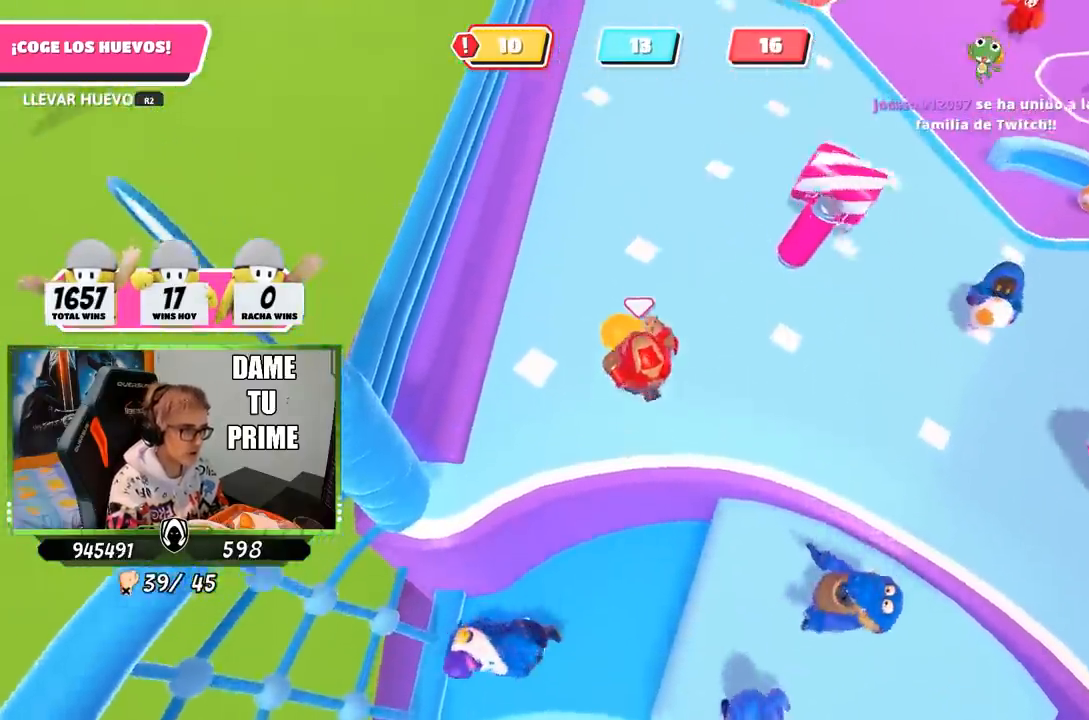
{"dt_ms": 500, "buttons": ["R2"], "left_stick": "up", "right_stick": "up", "events": [[350, "right_stick", "center"], [367, "left_stick", "up"], [467, "right_stick", "up"]]}
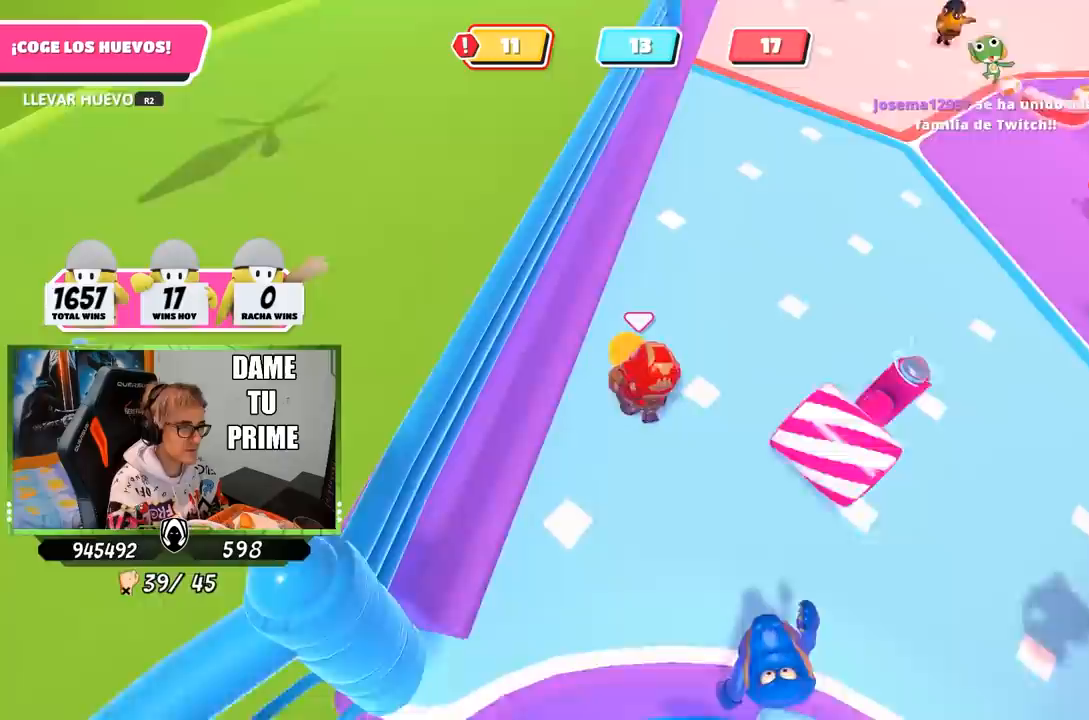
{"dt_ms": 500, "buttons": ["R2"], "left_stick": "up", "right_stick": "center", "events": [[200, "right_stick", "center"]]}
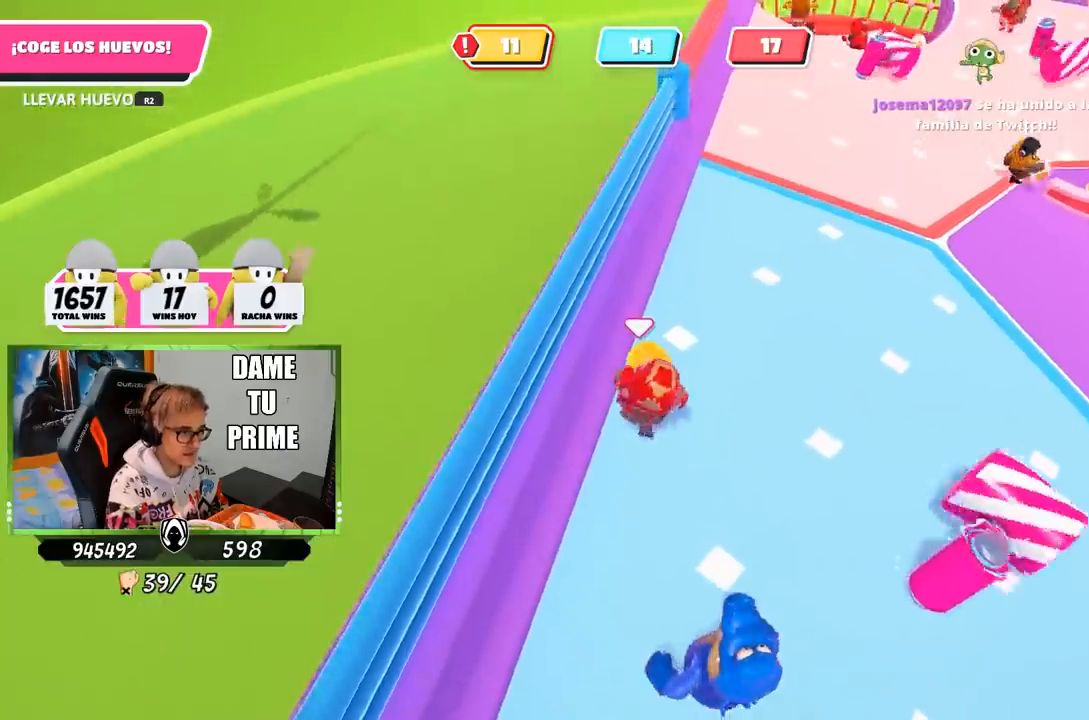
{"dt_ms": 500, "buttons": ["R2"], "left_stick": "up", "right_stick": "down", "events": [[233, "CROSS", "down"], [400, "CROSS", "up"], [467, "right_stick", "down"]]}
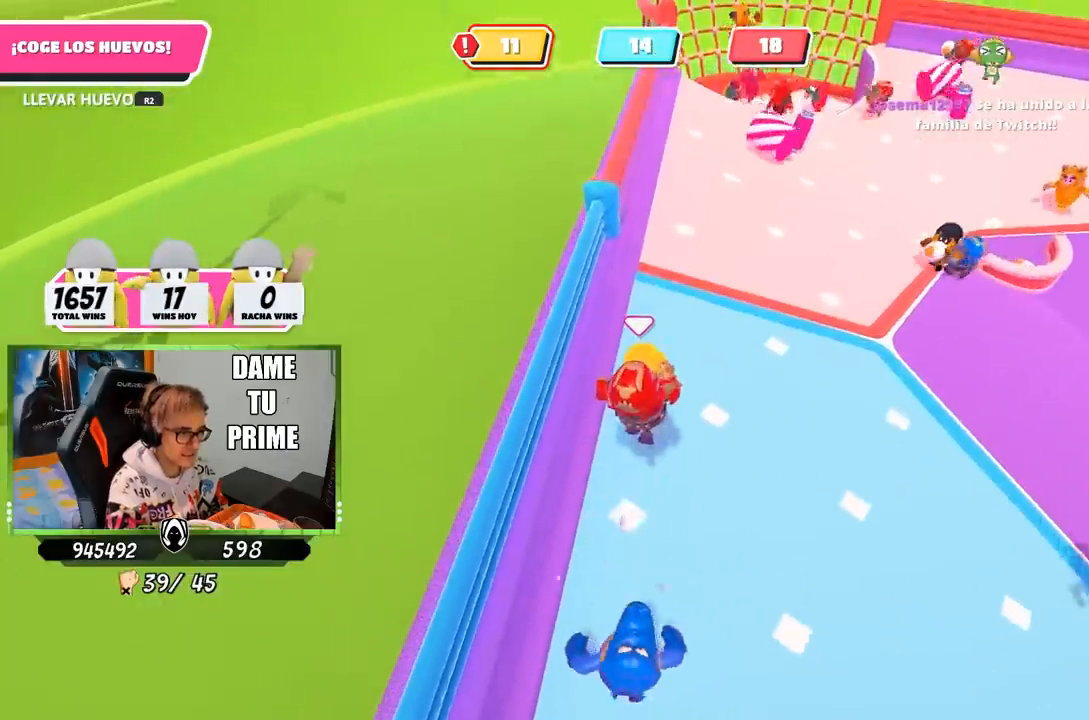
{"dt_ms": 500, "buttons": ["CROSS", "R2"], "left_stick": "up", "right_stick": "center", "events": [[300, "right_stick", "center"], [433, "CROSS", "down"]]}
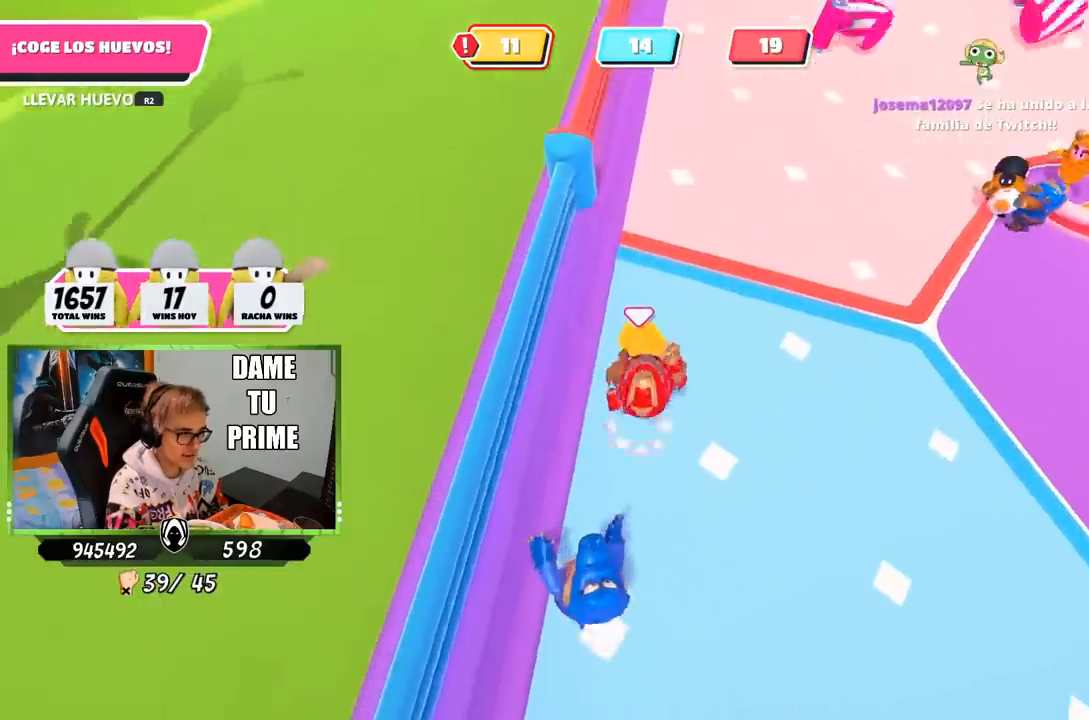
{"dt_ms": 500, "buttons": ["R2"], "left_stick": "up", "right_stick": "center", "events": [[167, "CROSS", "up"], [200, "right_stick", "down"], [467, "right_stick", "center"]]}
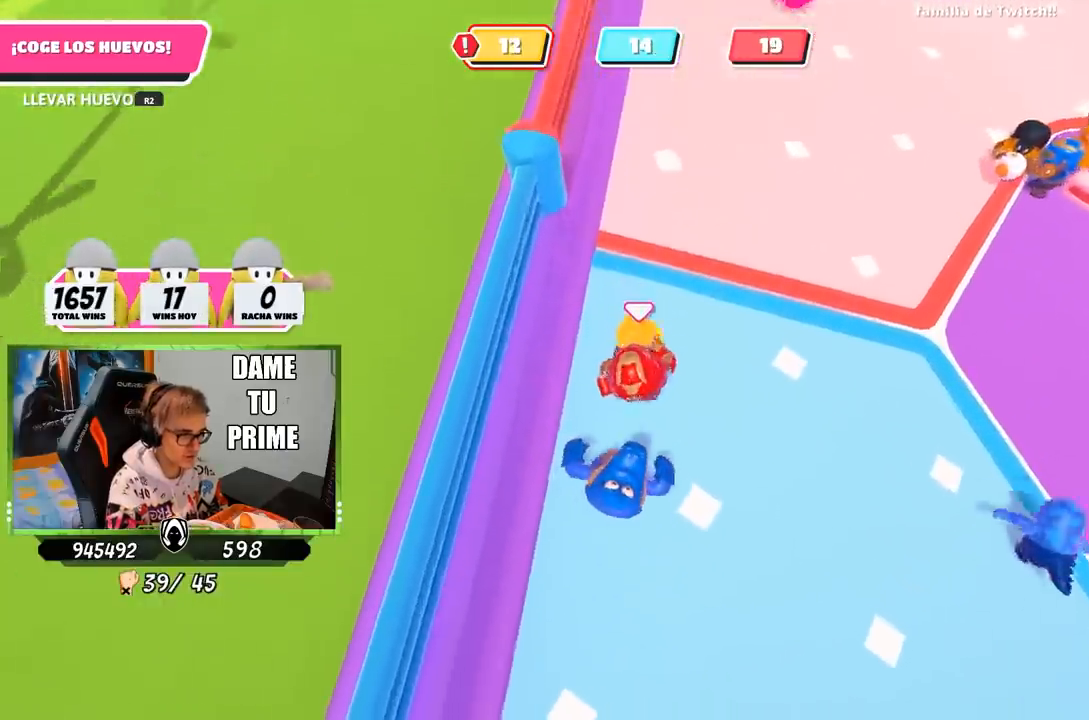
{"dt_ms": 500, "buttons": ["R2"], "left_stick": "up", "right_stick": "down", "events": [[33, "CROSS", "down"], [267, "CROSS", "up"], [333, "right_stick", "down"]]}
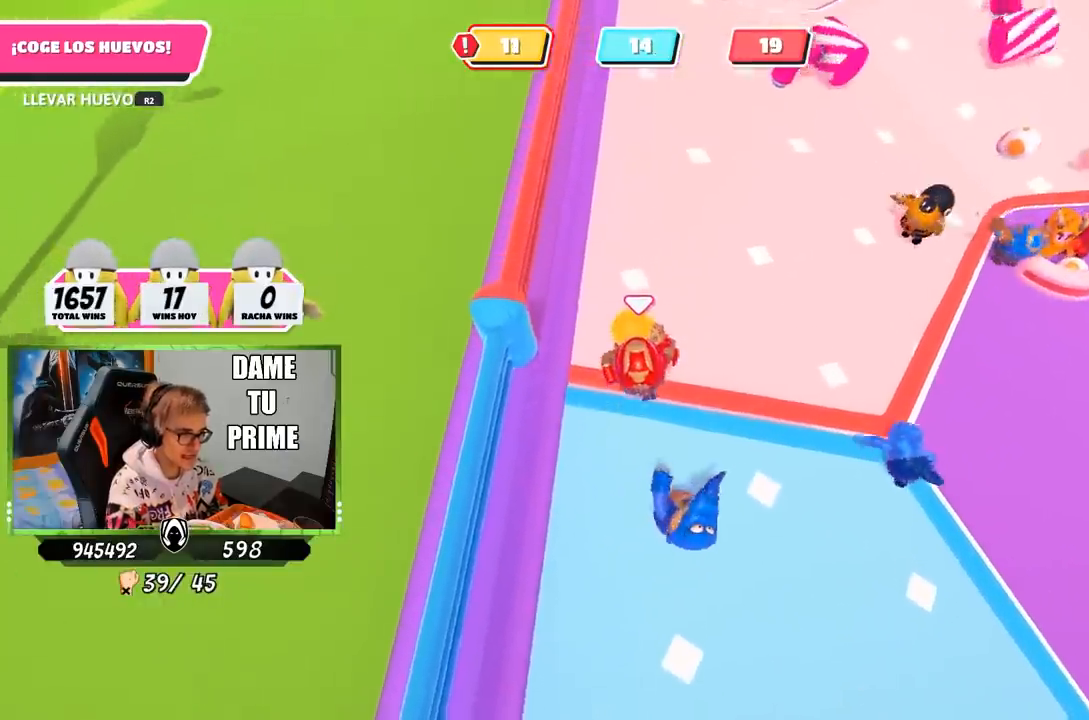
{"dt_ms": 500, "buttons": ["R2"], "left_stick": "up", "right_stick": "center", "events": [[133, "right_stick", "center"], [233, "CROSS", "down"], [467, "CROSS", "up"]]}
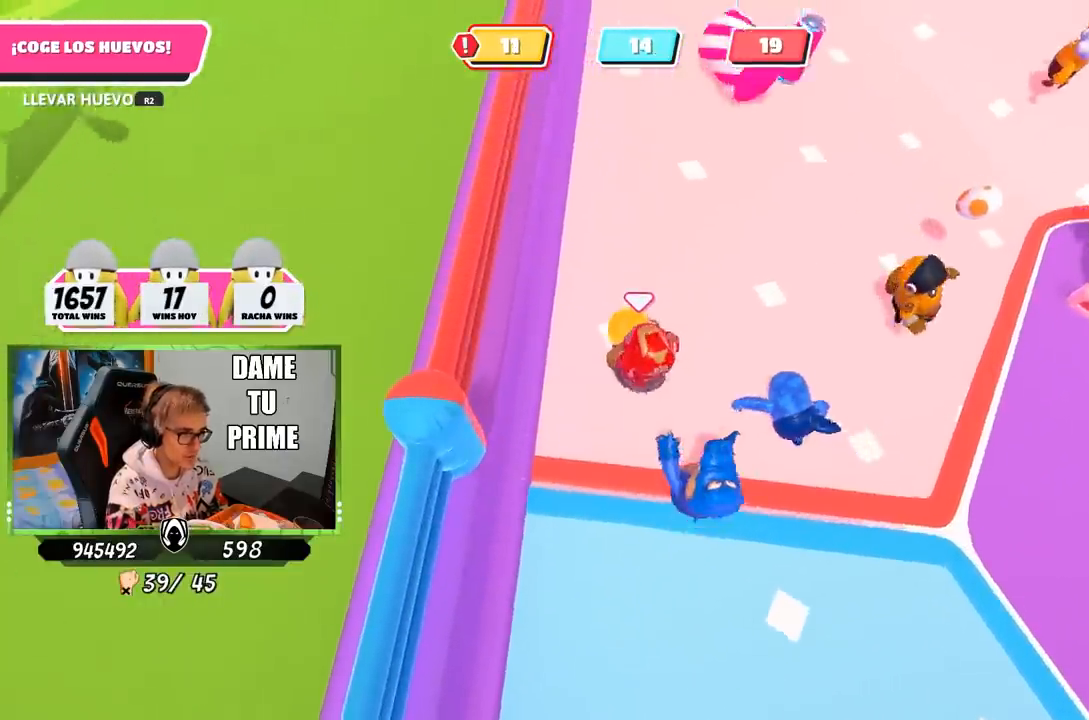
{"dt_ms": 500, "buttons": ["R2"], "left_stick": "up", "right_stick": "center", "events": [[33, "right_stick", "down-left"], [200, "CROSS", "down"], [200, "right_stick", "center"], [400, "CROSS", "up"]]}
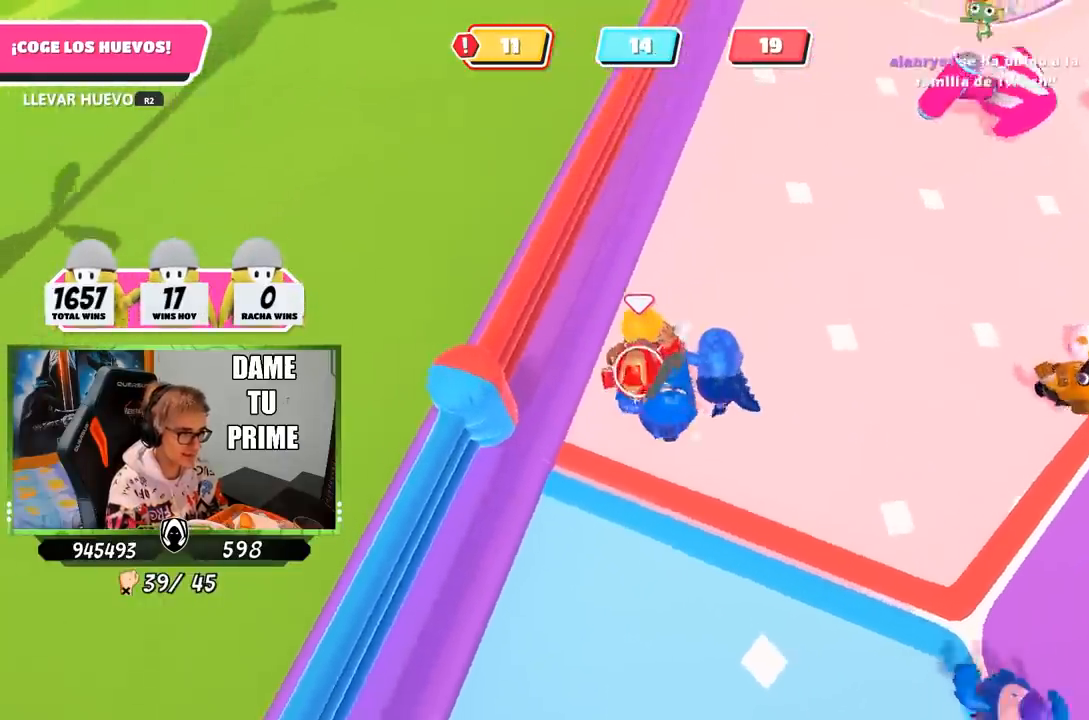
{"dt_ms": 500, "buttons": [], "left_stick": "up", "right_stick": "center", "events": [[33, "CROSS", "down"], [167, "CROSS", "up"], [267, "R2", "up"]]}
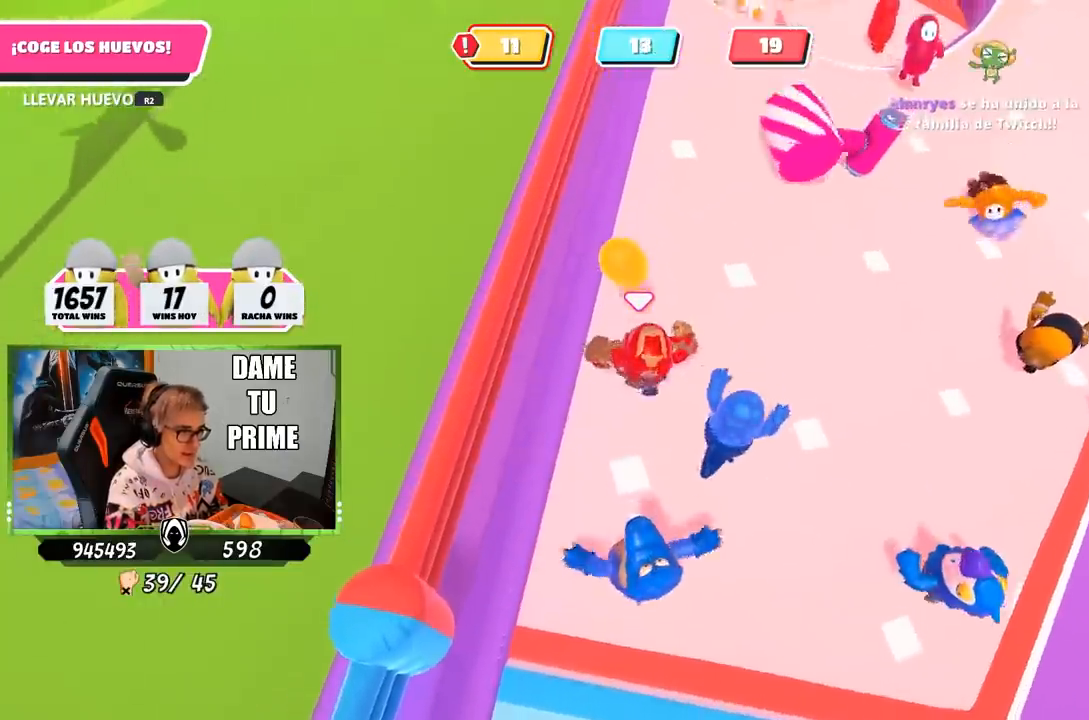
{"dt_ms": 500, "buttons": [], "left_stick": "up", "right_stick": "center", "events": [[100, "right_stick", "down"], [183, "right_stick", "center"]]}
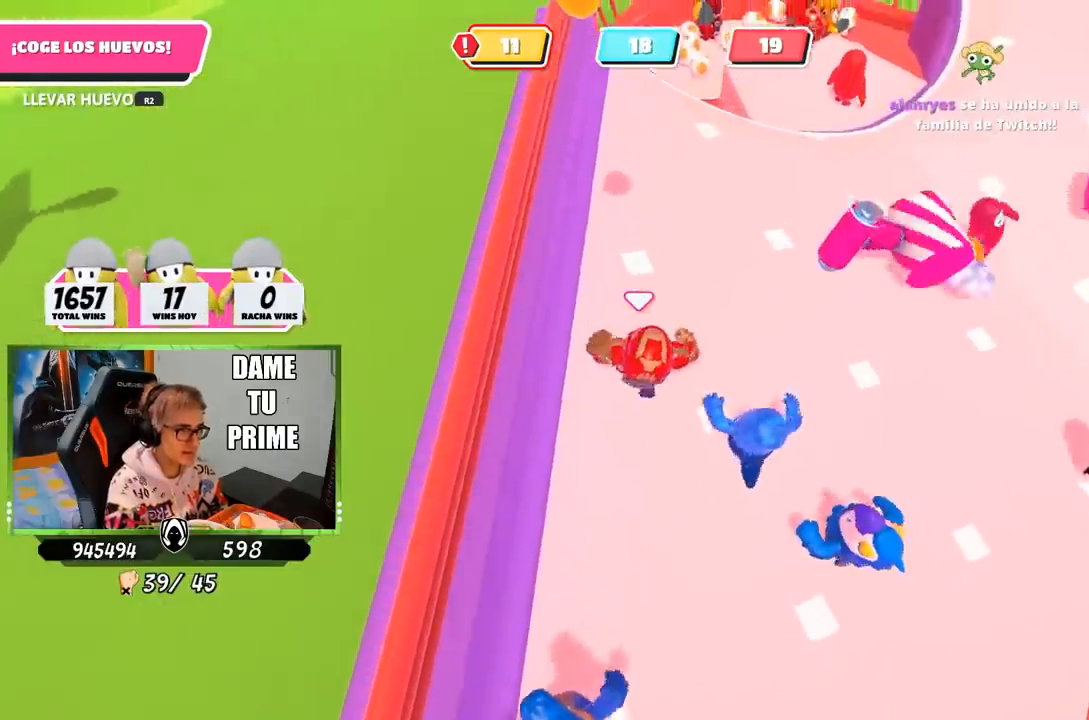
{"dt_ms": 500, "buttons": [], "left_stick": "up", "right_stick": "center", "events": [[33, "right_stick", "up"], [100, "right_stick", "center"]]}
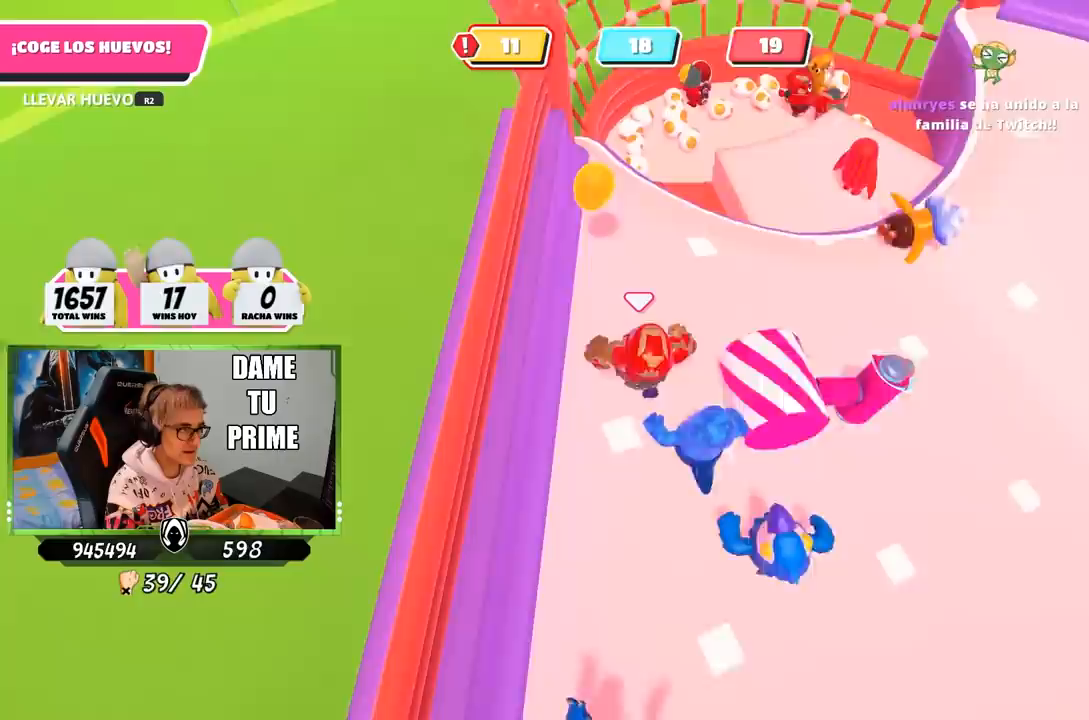
{"dt_ms": 500, "buttons": [], "left_stick": "up-right", "right_stick": "center", "events": [[450, "left_stick", "up-right"]]}
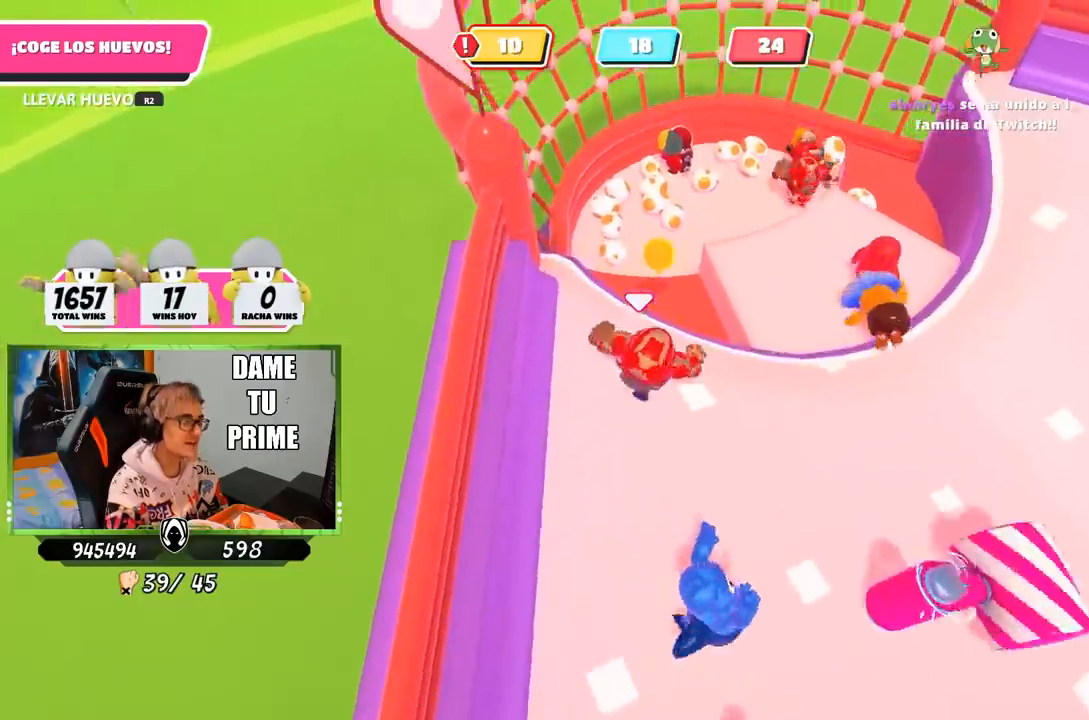
{"dt_ms": 500, "buttons": [], "left_stick": "up-left", "right_stick": "center", "events": [[167, "left_stick", "right"], [200, "CROSS", "down"], [367, "CROSS", "up"], [433, "left_stick", "up"], [500, "left_stick", "up-left"]]}
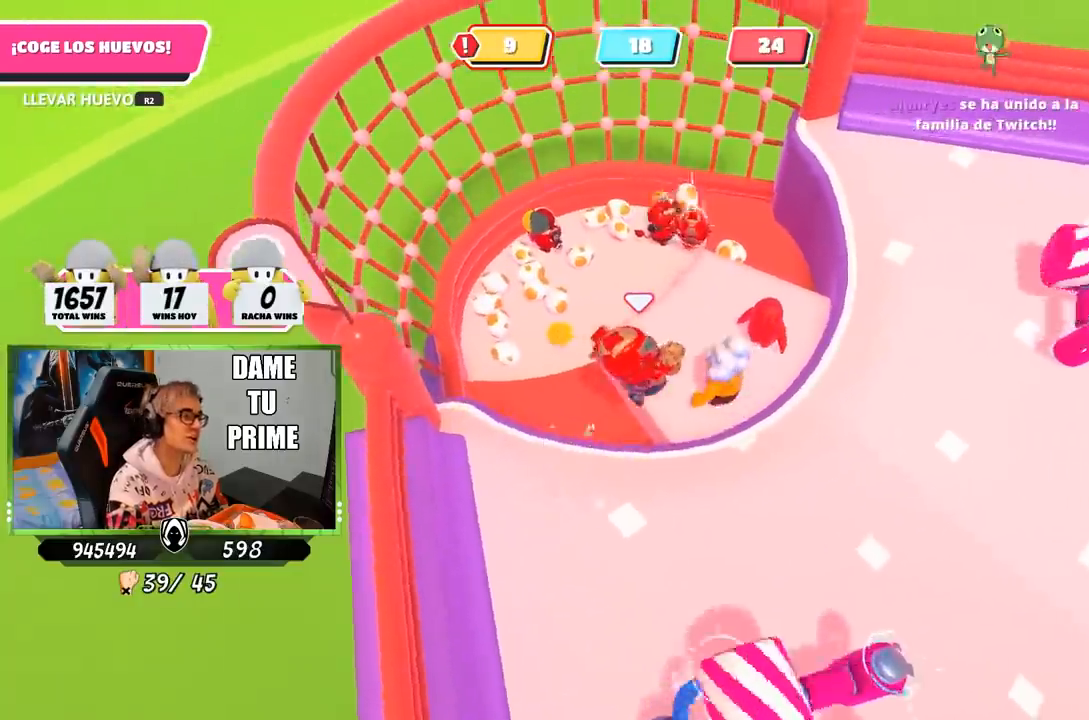
{"dt_ms": 500, "buttons": [], "left_stick": "center", "right_stick": "center", "events": [[117, "right_stick", "left"], [250, "left_stick", "up-right"], [300, "left_stick", "right"], [400, "left_stick", "down-right"], [483, "right_stick", "center"], [500, "left_stick", "center"]]}
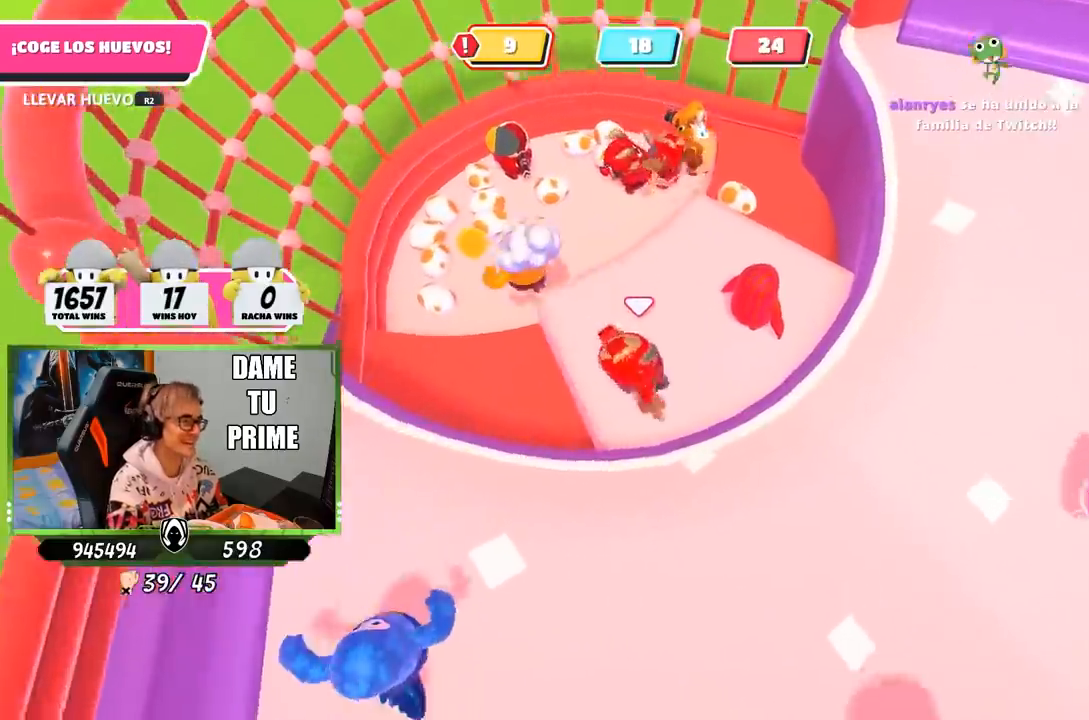
{"dt_ms": 500, "buttons": [], "left_stick": "right", "right_stick": "left", "events": [[33, "left_stick", "left"], [217, "right_stick", "up-left"], [233, "left_stick", "up-right"], [400, "right_stick", "left"], [433, "left_stick", "right"]]}
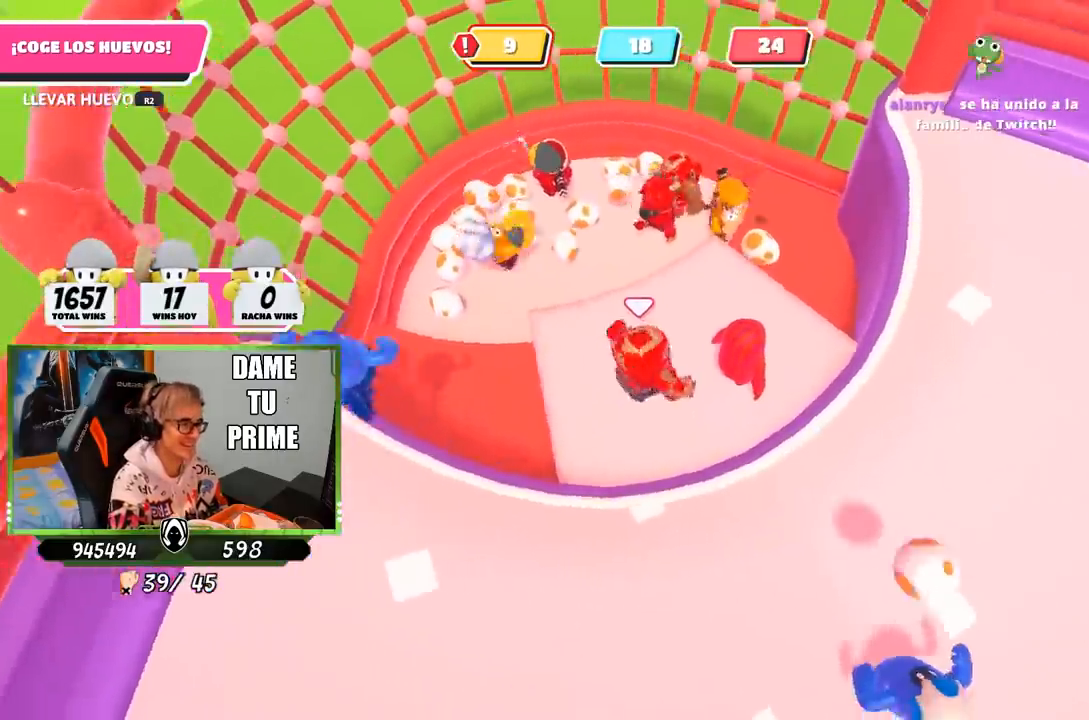
{"dt_ms": 500, "buttons": [], "left_stick": "up-left", "right_stick": "center", "events": [[100, "left_stick", "down"], [167, "right_stick", "up"], [183, "left_stick", "left"], [267, "left_stick", "center"], [317, "right_stick", "center"], [367, "left_stick", "up"], [467, "left_stick", "up-left"]]}
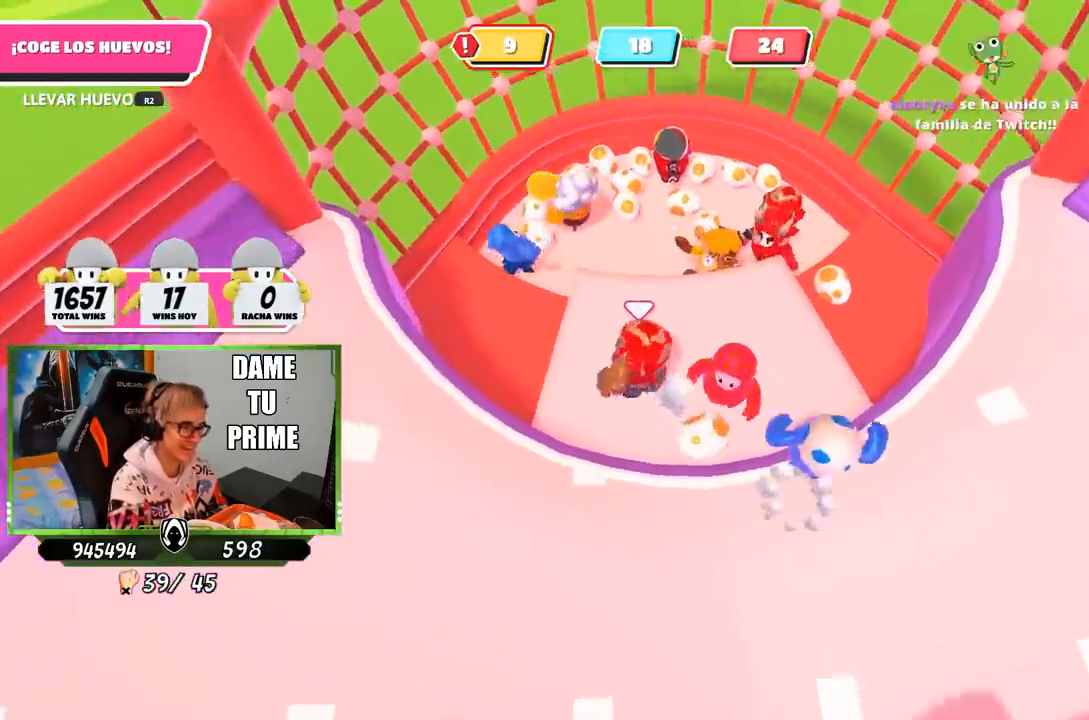
{"dt_ms": 500, "buttons": [], "left_stick": "center", "right_stick": "center", "events": [[100, "left_stick", "down-right"], [467, "left_stick", "center"]]}